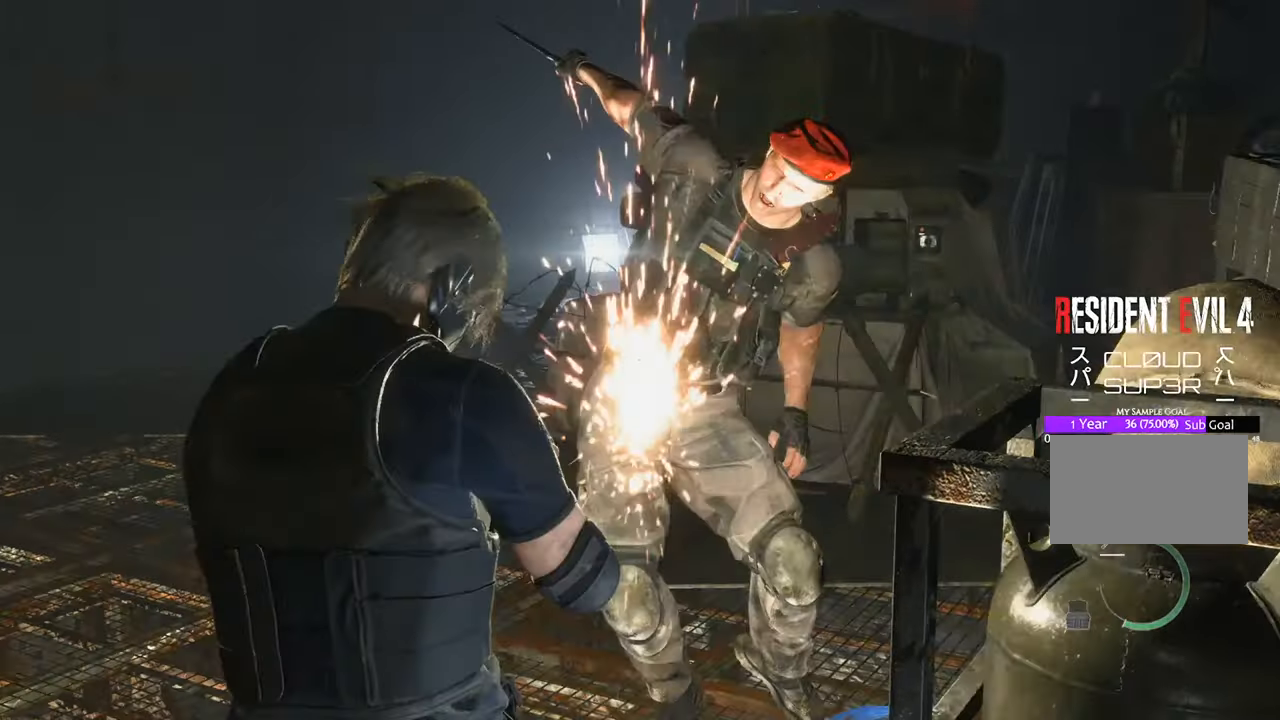
Gameplay with keyboard and mouse; each line is a JSON object with the keys and mouse buttons held at the frame after it. "events" lists presses ("down") and releases ("up") of "1", "2", "3", "4", "5", "a", "b", "c", "caps_lock", "ctrl", "d", "e", "f", "g", "q", "r", "s", "shift", "space", "t", "tab", "tilde", "v", "w", "x", "z", "mouse_left", "mouse_wheel" and "mouse_right" between this image and that frame as [ms after this image, input, new state], when the widget could be followed in between. "mouse_left", "mouse_wheel", "mouse_right" = the "left", "wheel", "right" buttons of the "mouse" list. No other keys are recorded. "wheel" means that the mouse wheel is clicked or scrolled. Not read: mouse_move.
{"keys": ["w"], "mouse": [], "events": [[67, "f", "down"], [117, "f", "up"], [450, "w", "down"]]}
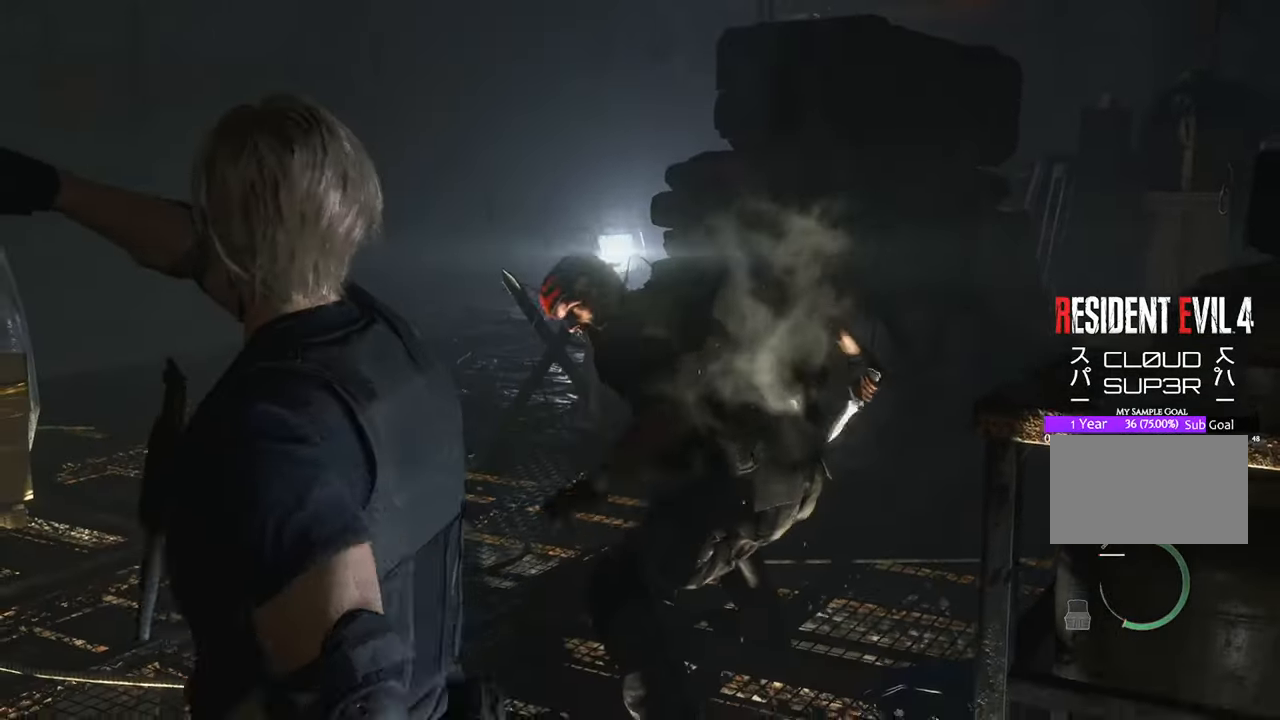
{"keys": ["space", "w"], "mouse": [], "events": [[33, "mouse_left", "down"], [83, "mouse_left", "up"], [133, "space", "down"], [217, "mouse_left", "down"], [267, "mouse_left", "up"], [417, "mouse_left", "down"], [450, "mouse_left", "up"]]}
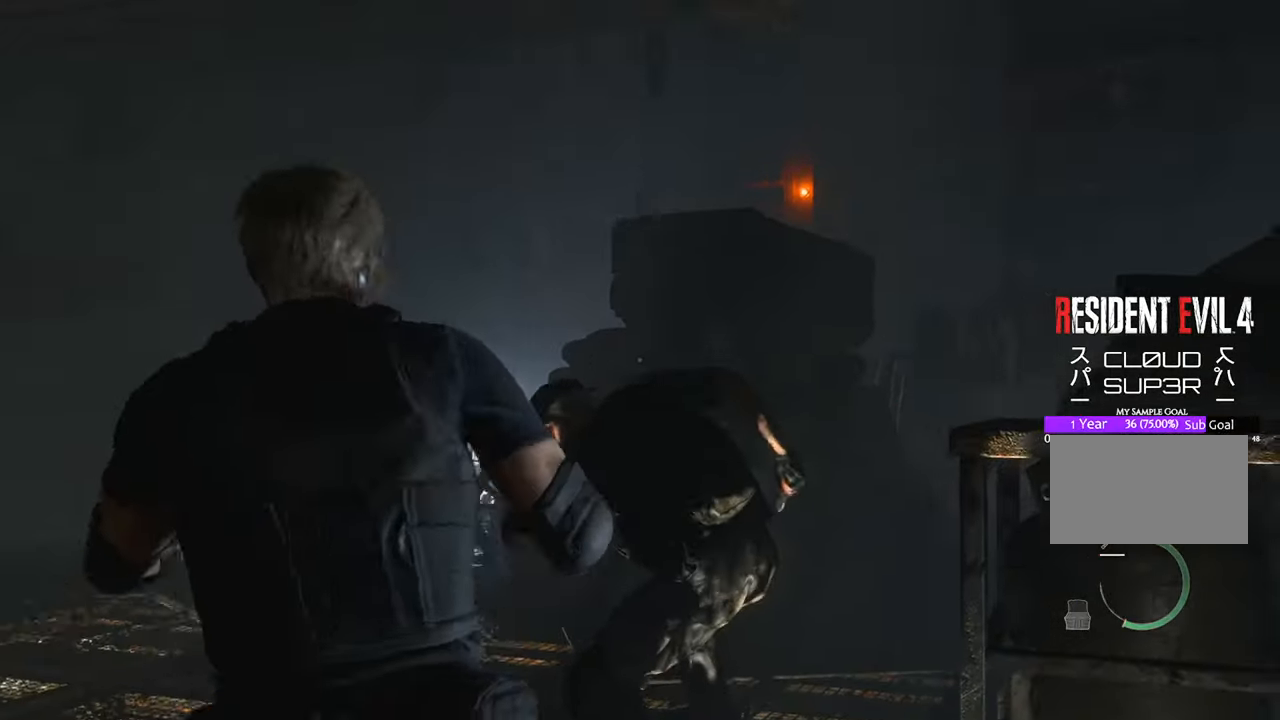
{"keys": ["space", "w"], "mouse": [], "events": [[50, "mouse_left", "down"], [133, "mouse_left", "up"], [233, "mouse_left", "down"], [283, "mouse_left", "up"], [383, "mouse_left", "down"], [417, "mouse_left", "up"]]}
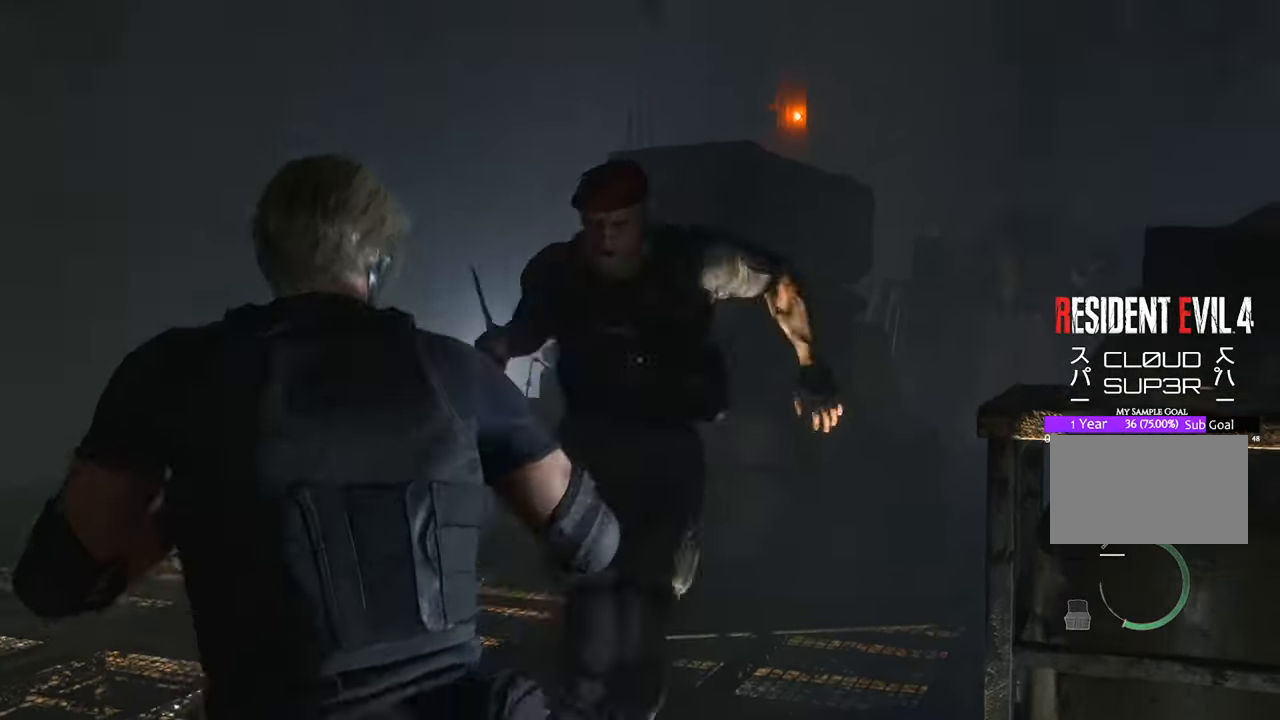
{"keys": ["space", "w"], "mouse": [], "events": [[17, "mouse_left", "down"], [117, "mouse_left", "up"], [200, "mouse_left", "down"], [250, "mouse_left", "up"], [350, "mouse_left", "down"], [433, "mouse_left", "up"]]}
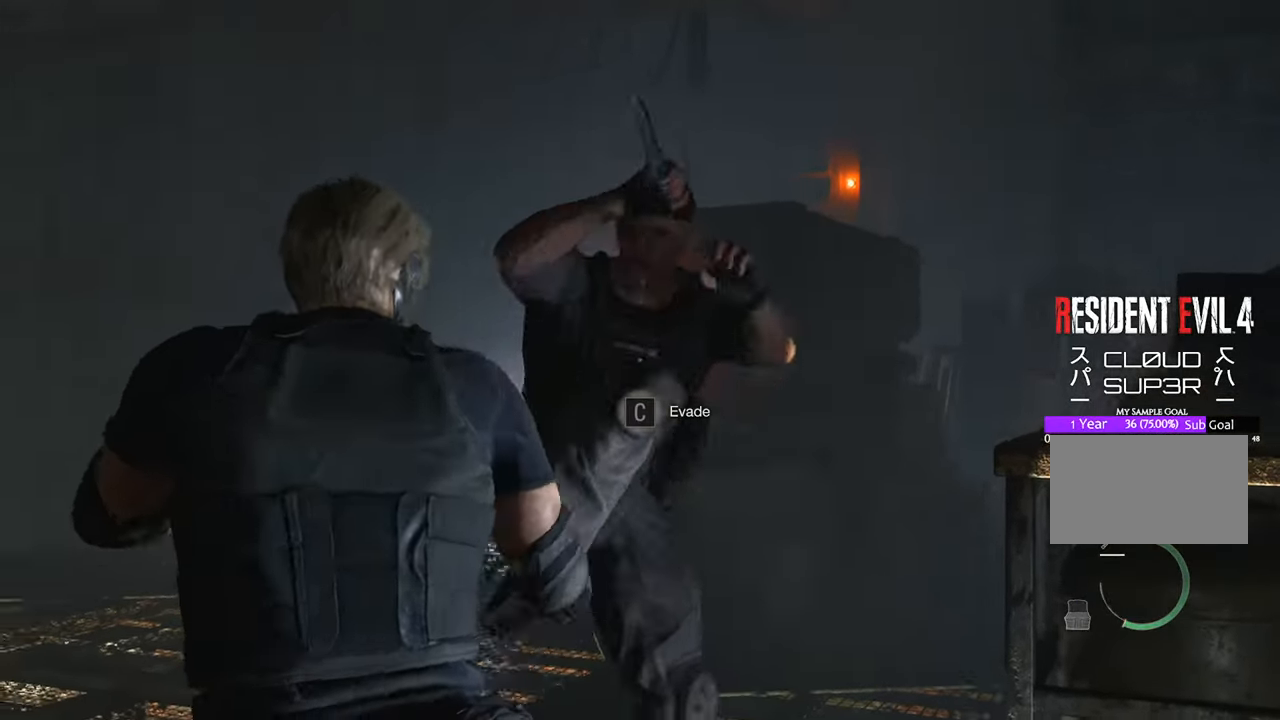
{"keys": [], "mouse": [], "events": [[33, "mouse_left", "down"], [83, "mouse_left", "up"], [167, "mouse_left", "down"], [267, "a", "down"], [267, "mouse_left", "up"], [267, "space", "up"], [317, "a", "up"], [317, "c", "down"], [317, "w", "up"], [400, "c", "up"]]}
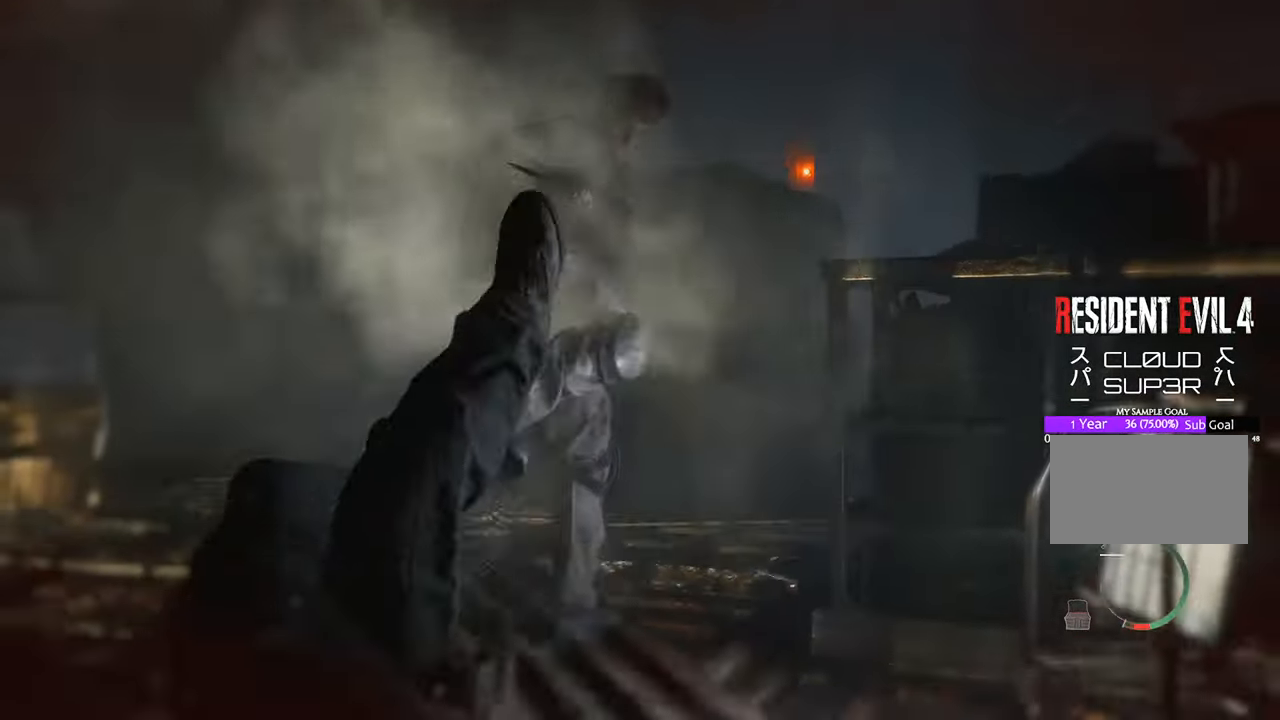
{"keys": ["shift", "w"], "mouse": [], "events": [[183, "w", "down"], [367, "shift", "down"]]}
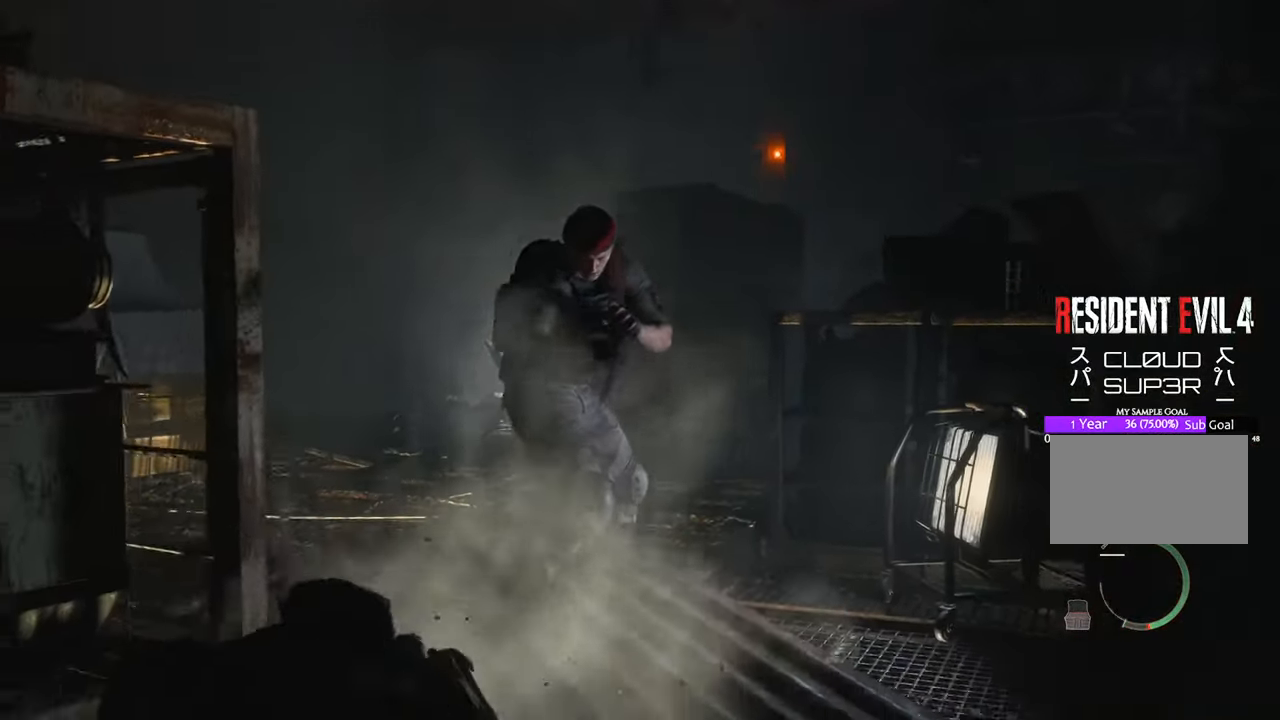
{"keys": ["shift", "w"], "mouse": [], "events": [[100, "shift", "up"], [383, "shift", "down"]]}
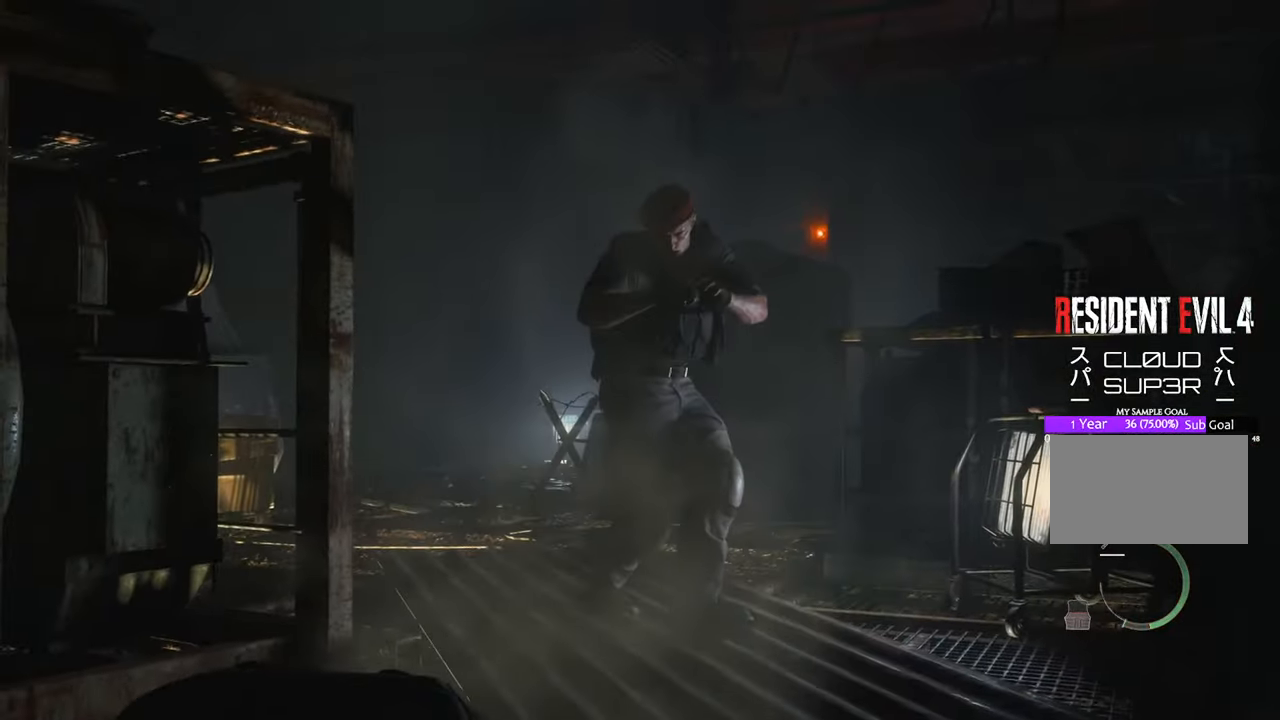
{"keys": ["space", "w"], "mouse": [], "events": [[33, "shift", "up"], [367, "space", "down"]]}
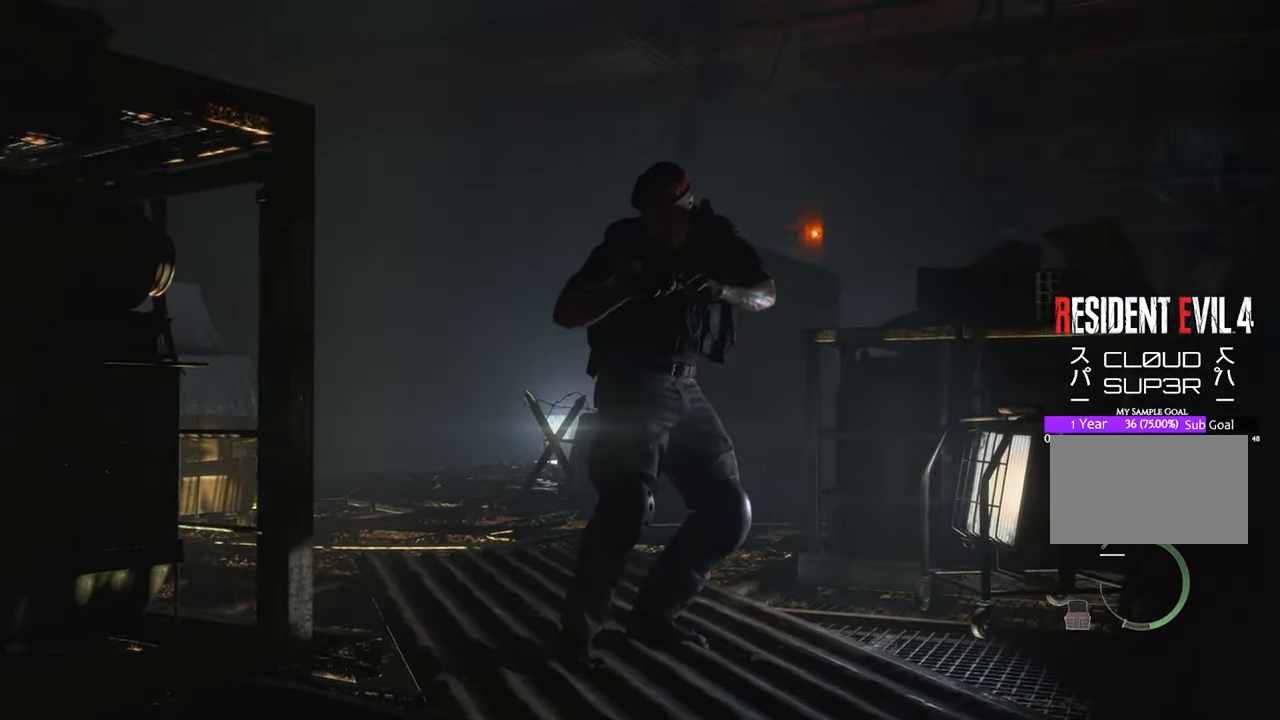
{"keys": ["w"], "mouse": [], "events": [[183, "space", "up"]]}
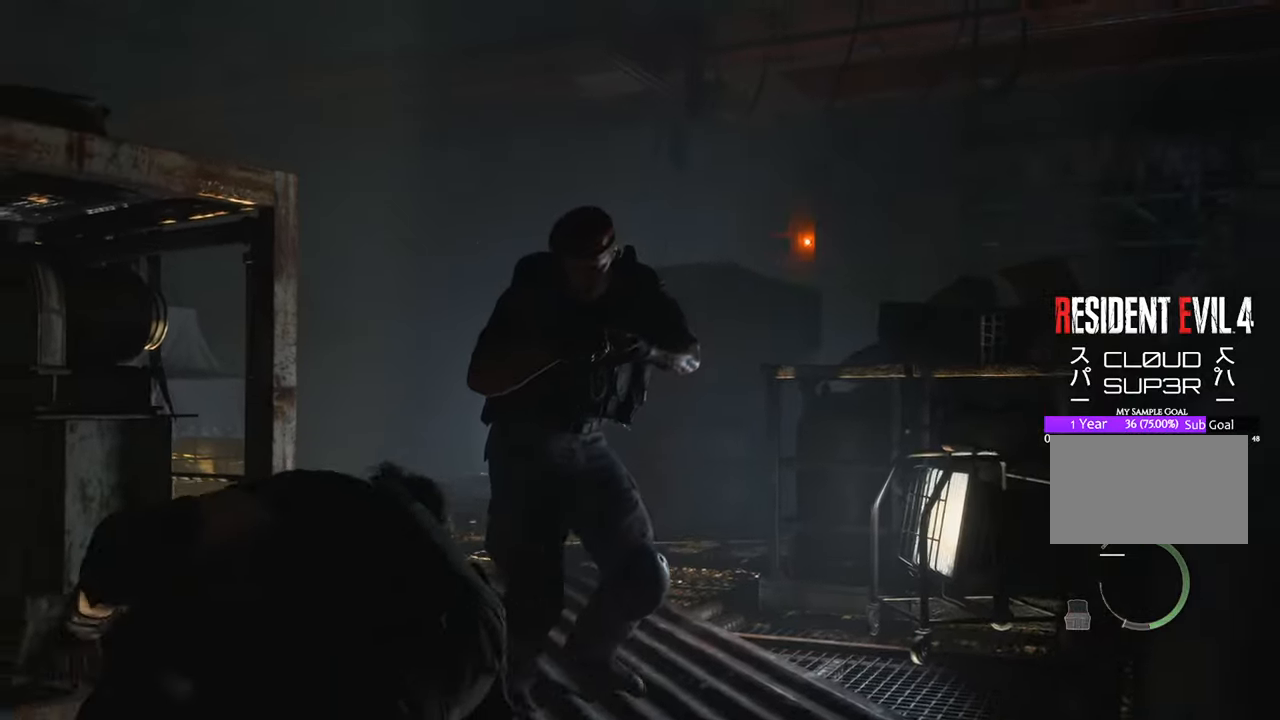
{"keys": [], "mouse": [], "events": [[117, "w", "up"]]}
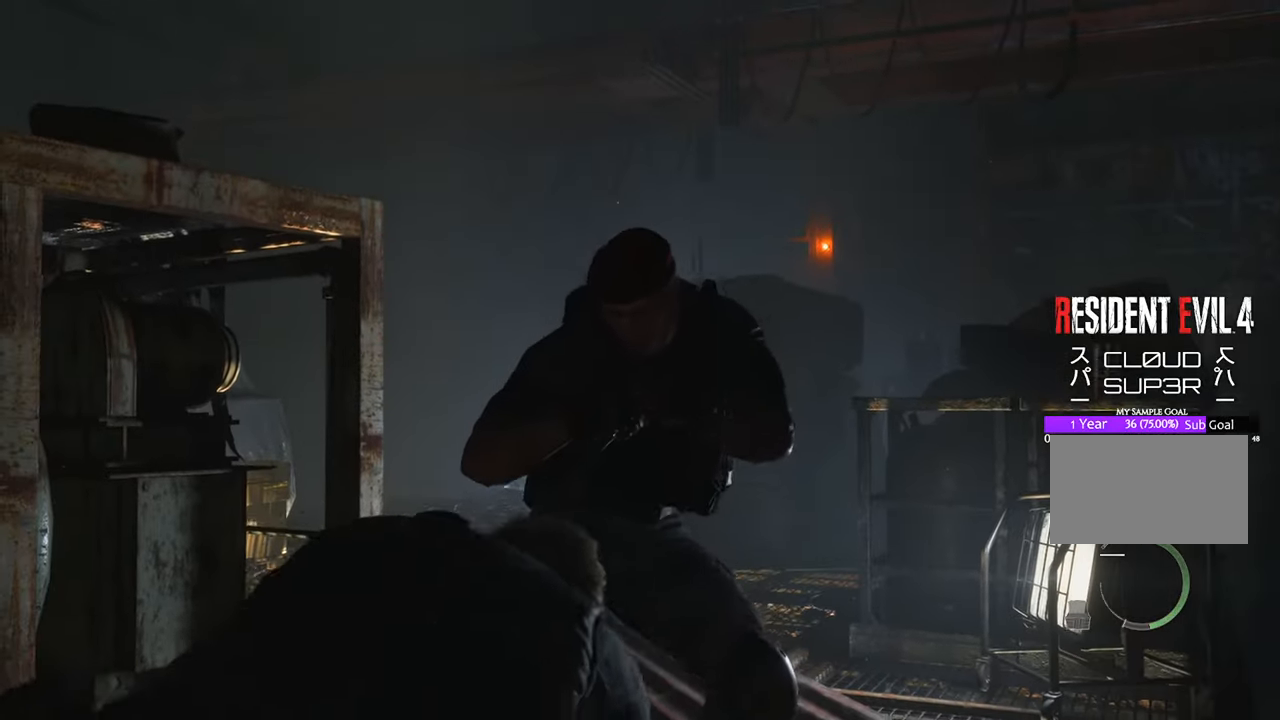
{"keys": [], "mouse": [], "events": []}
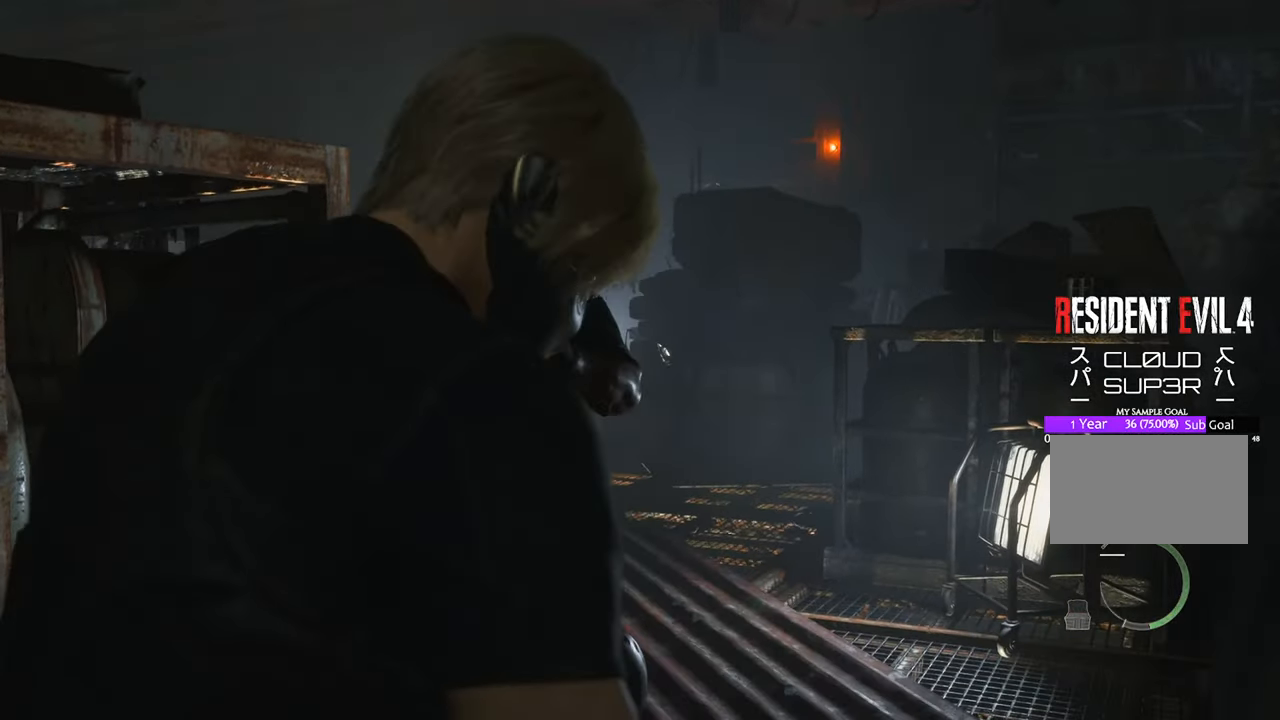
{"keys": [], "mouse": [], "events": []}
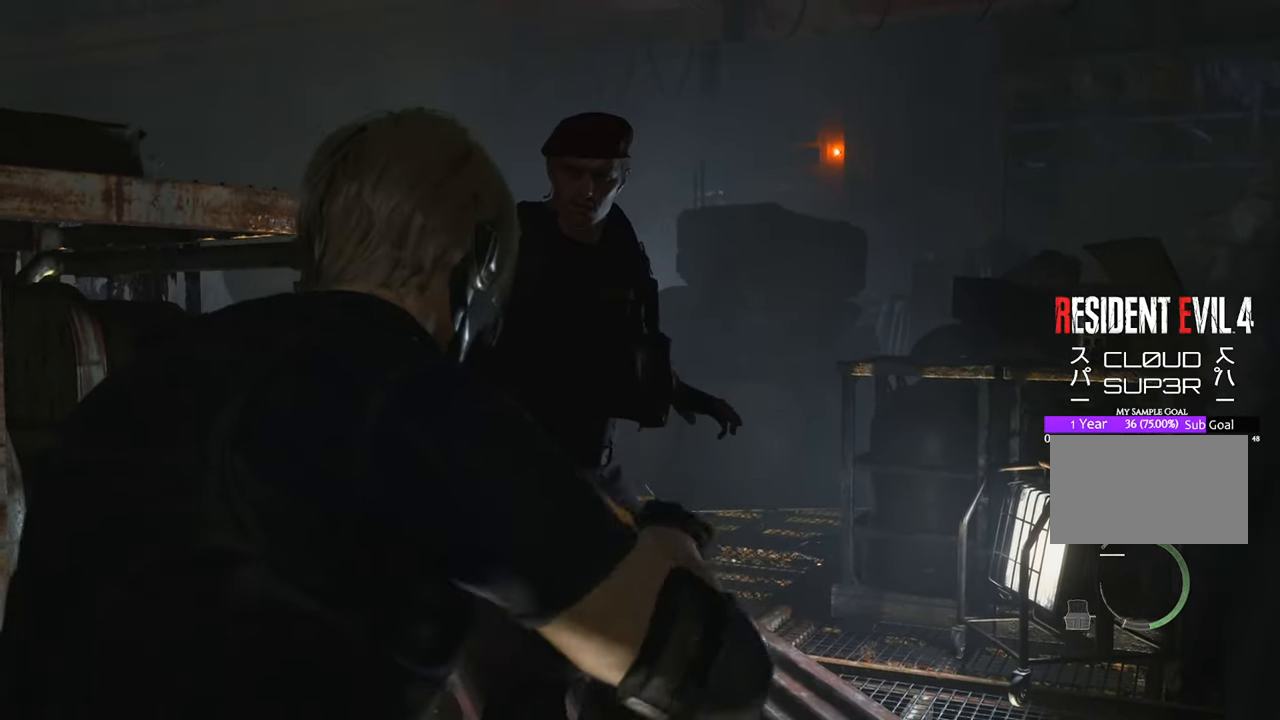
{"keys": [], "mouse": [], "events": []}
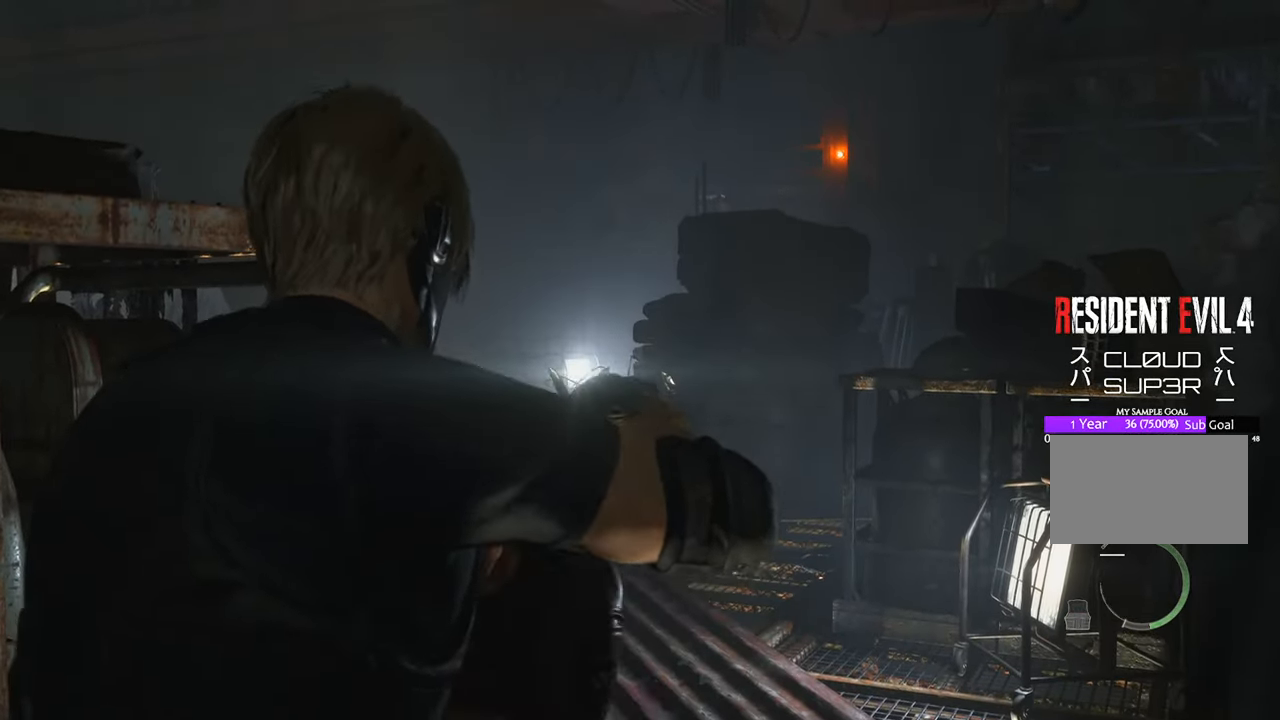
{"keys": [], "mouse": [], "events": [[83, "space", "down"], [117, "space", "up"], [417, "space", "down"], [500, "space", "up"]]}
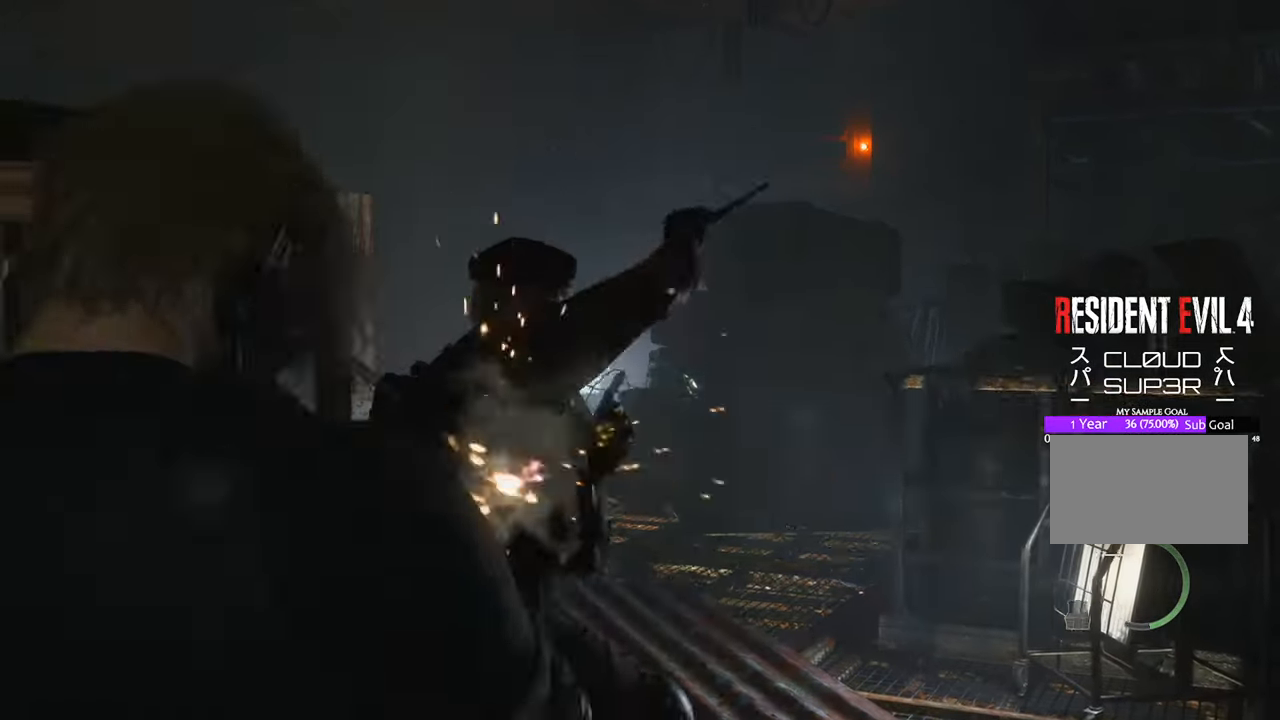
{"keys": ["w"], "mouse": [], "events": [[333, "w", "down"]]}
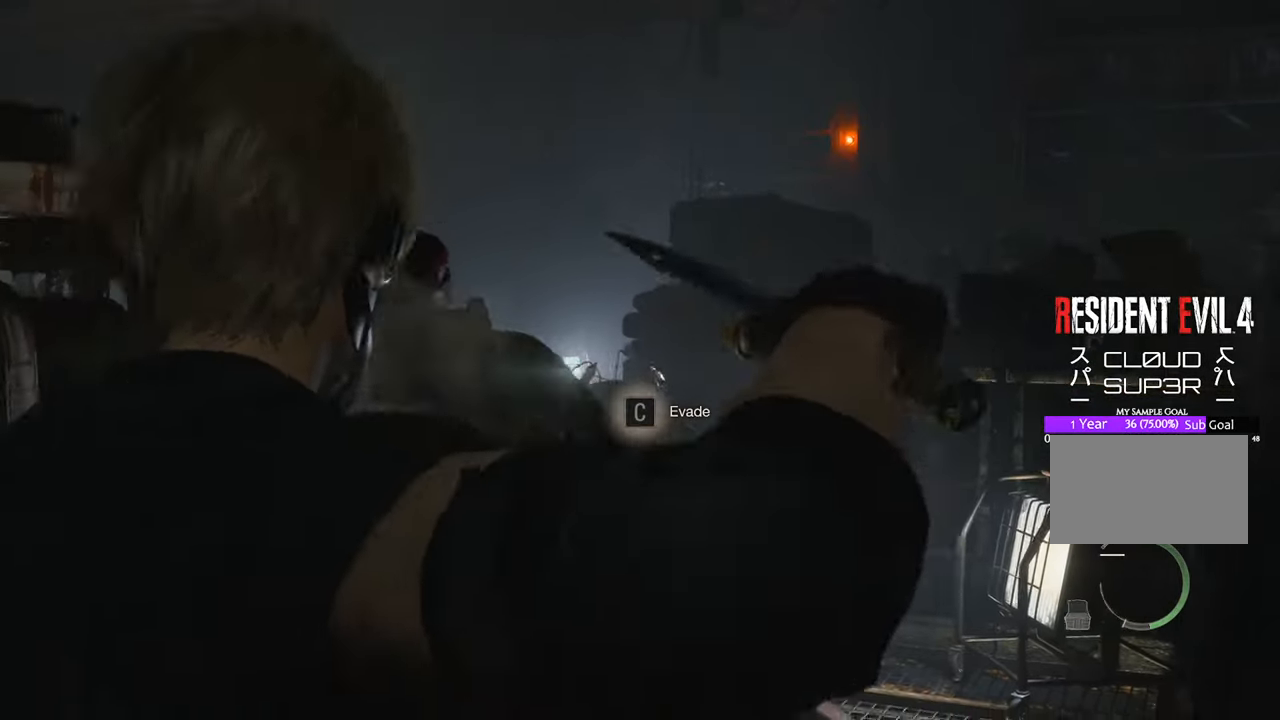
{"keys": ["a", "w"], "mouse": [], "events": [[250, "a", "down"]]}
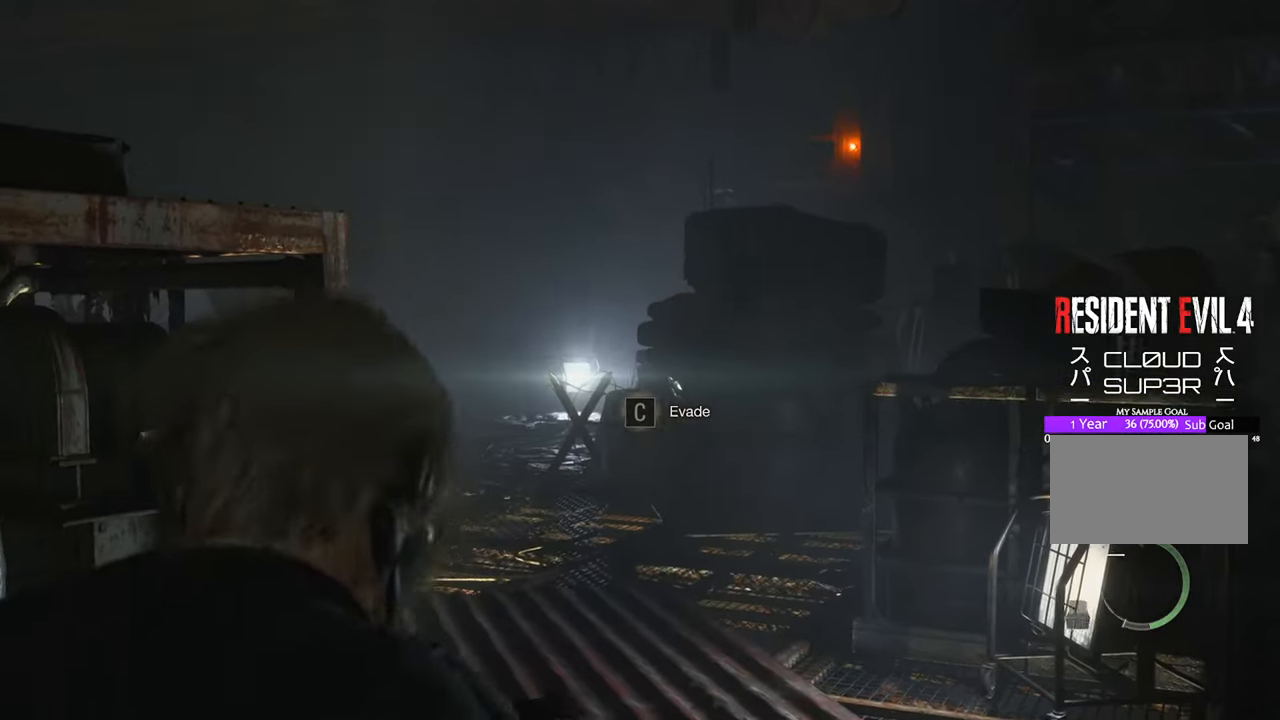
{"keys": [], "mouse": [], "events": [[33, "w", "up"], [83, "a", "up"], [83, "space", "down"], [167, "d", "down"], [167, "f", "down"], [167, "space", "up"], [217, "d", "up"], [267, "f", "up"], [317, "c", "down"], [400, "c", "up"]]}
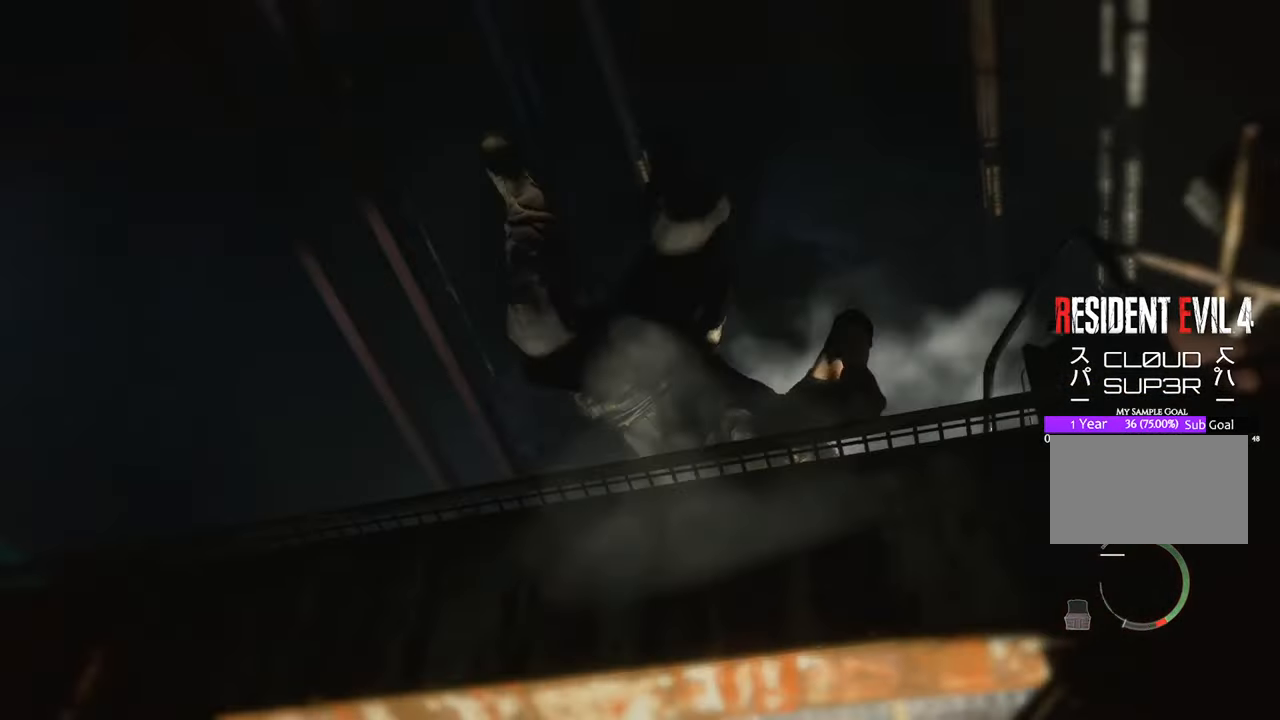
{"keys": ["w"], "mouse": [], "events": [[467, "w", "down"]]}
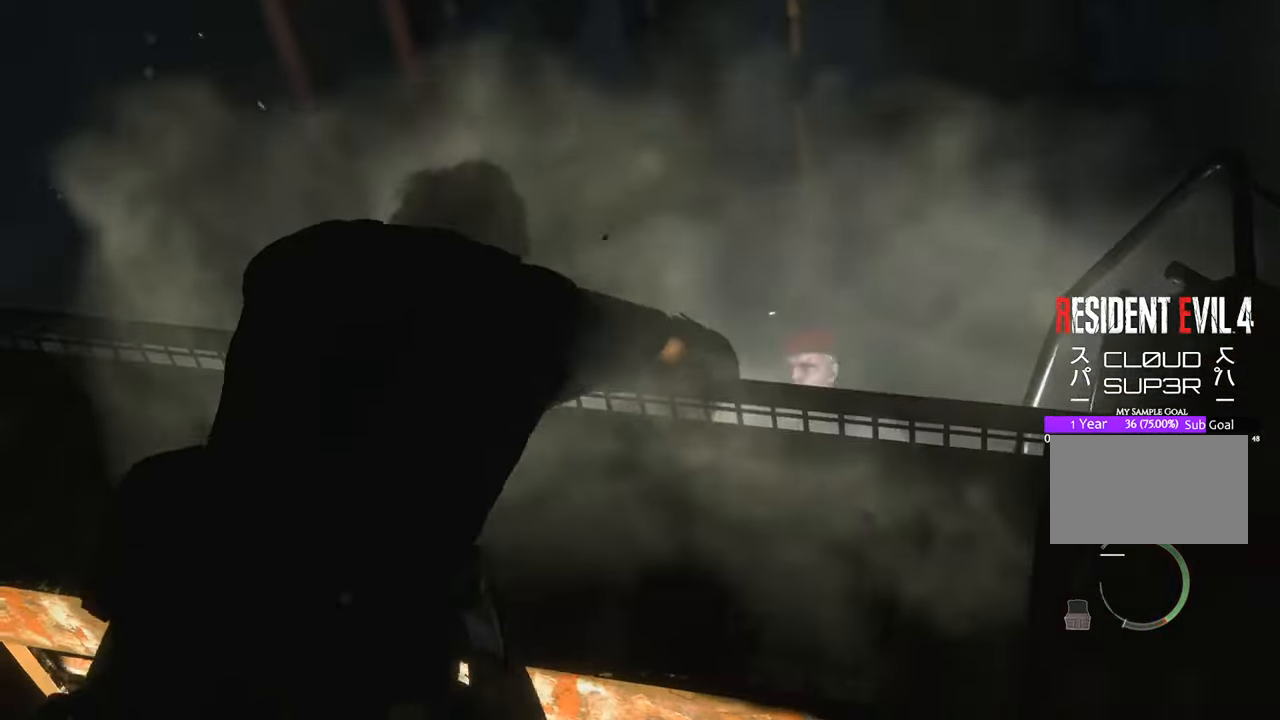
{"keys": [], "mouse": [], "events": [[67, "w", "up"], [200, "space", "down"], [300, "space", "up"], [383, "f", "down"], [433, "f", "up"]]}
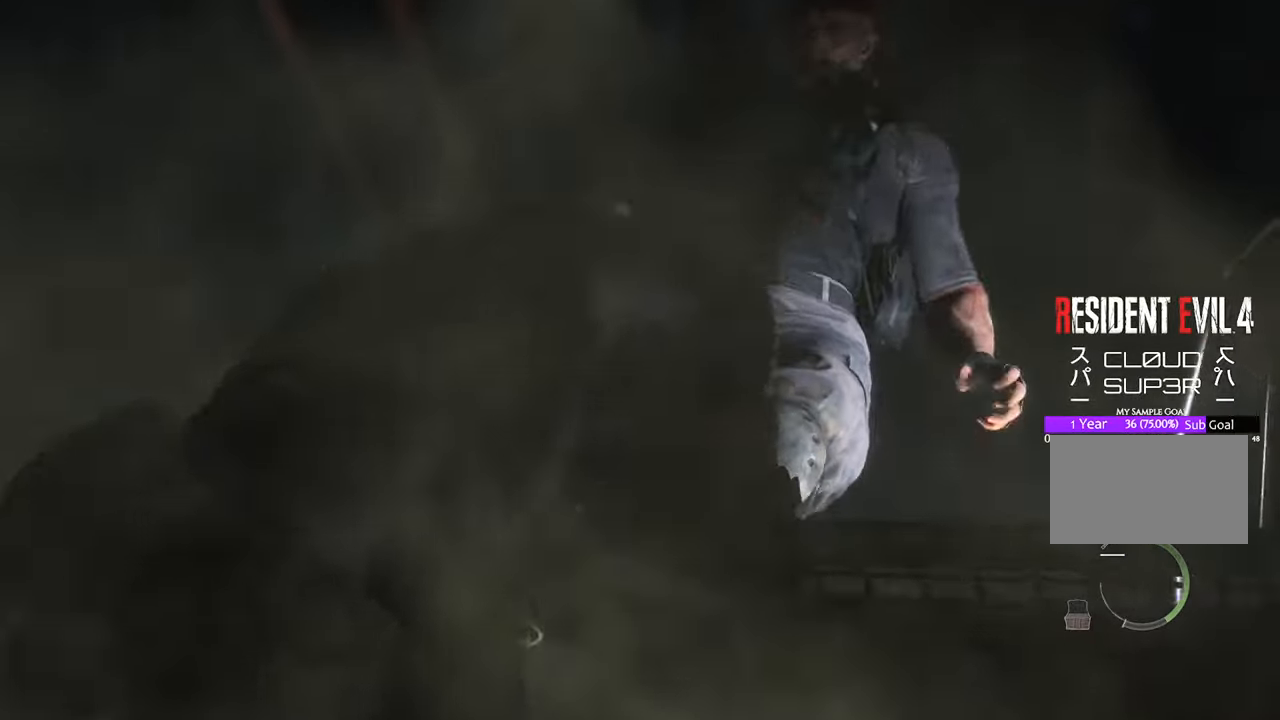
{"keys": ["f"], "mouse": [], "events": [[33, "f", "down"], [67, "f", "up"], [167, "f", "down"], [217, "f", "up"], [317, "f", "down"], [400, "f", "up"], [450, "f", "down"]]}
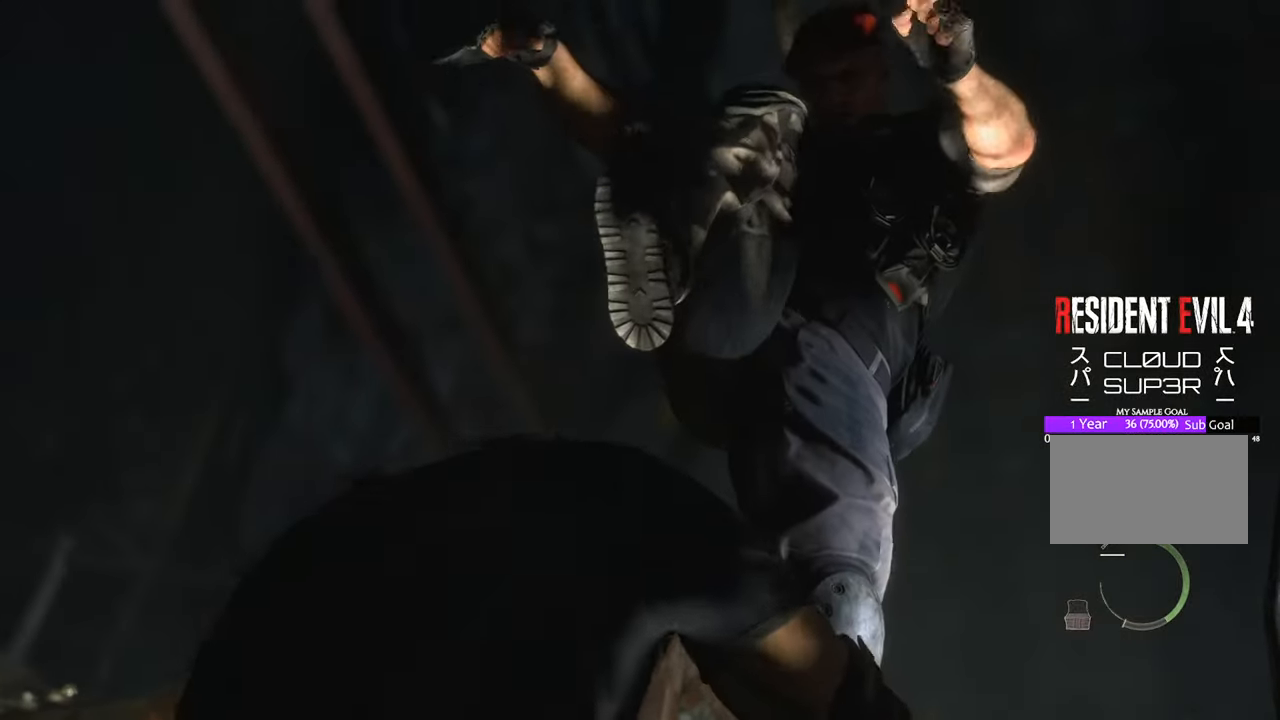
{"keys": [], "mouse": [], "events": [[17, "f", "up"], [100, "f", "down"], [150, "f", "up"], [250, "f", "down"], [300, "f", "up"], [383, "f", "down"], [467, "f", "up"]]}
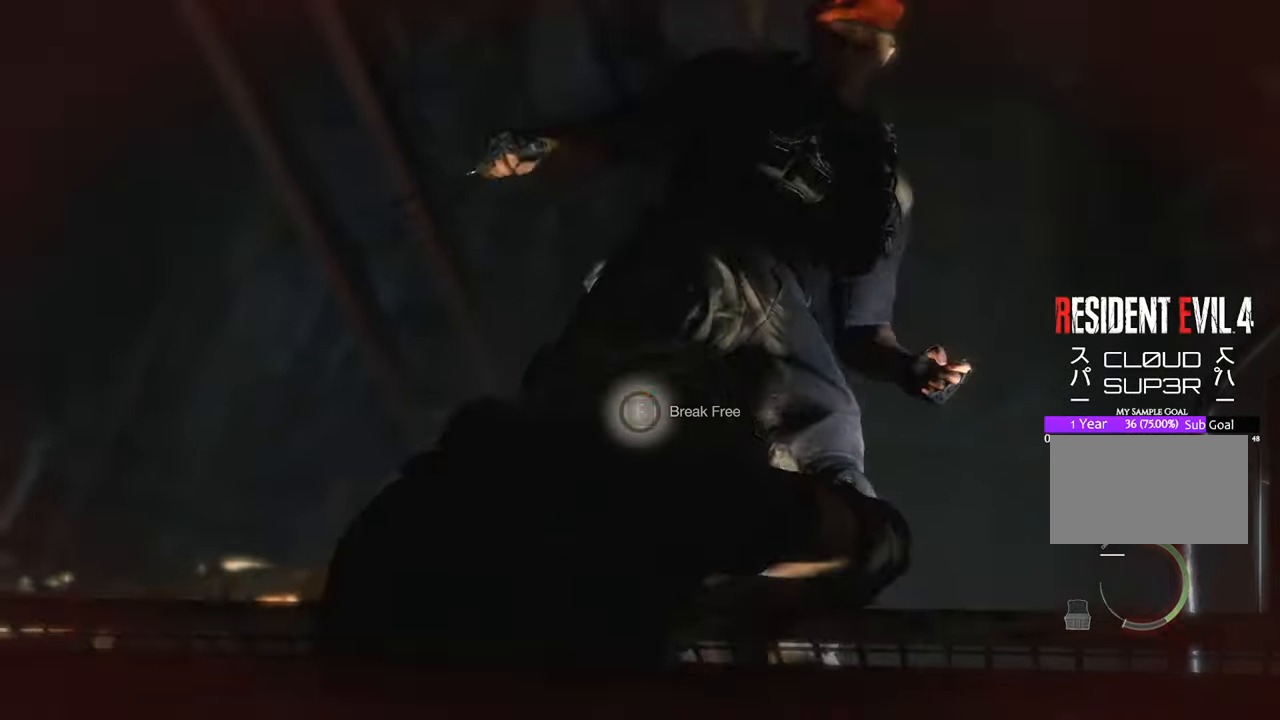
{"keys": [], "mouse": [], "events": [[33, "f", "down"], [67, "f", "up"], [117, "f", "down"], [200, "f", "up"], [400, "f", "down"], [483, "f", "up"]]}
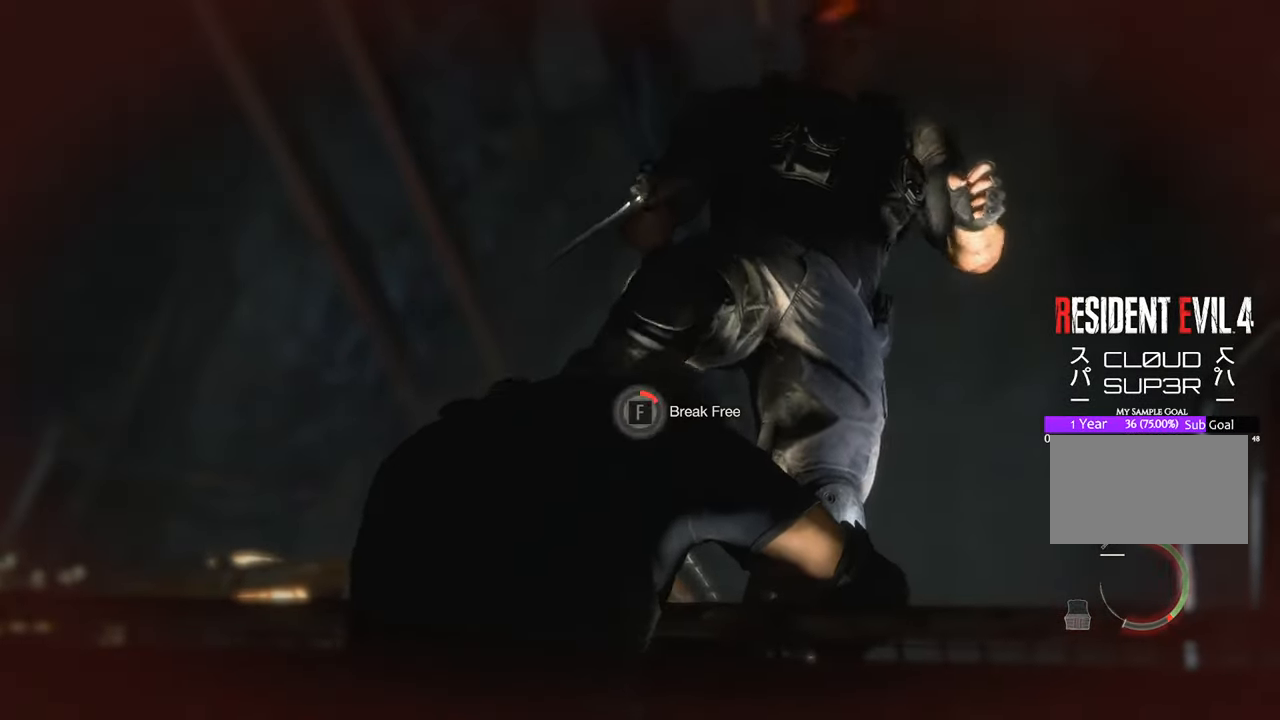
{"keys": [], "mouse": [], "events": [[33, "f", "down"], [83, "f", "up"], [183, "f", "down"], [267, "f", "up"], [317, "f", "down"], [367, "f", "up"], [467, "f", "down"], [500, "f", "up"]]}